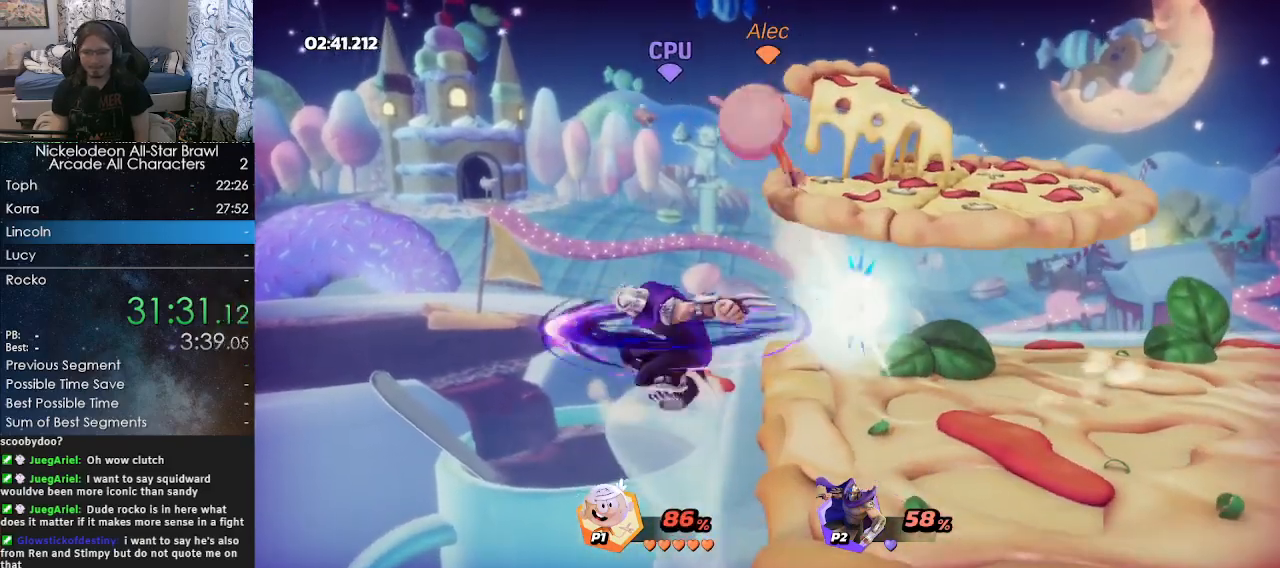
Gameplay with a controller (Xbox layout); each line is a JSON object with the inputs held at the frame after it. "events" lists button and stick changes between this image and that frame as [ms after this image, input, new state], when the widget could be followed in between.
{"buttons": [], "left_stick": "right", "right_stick": "center", "events": [[367, "left_stick", "right"]]}
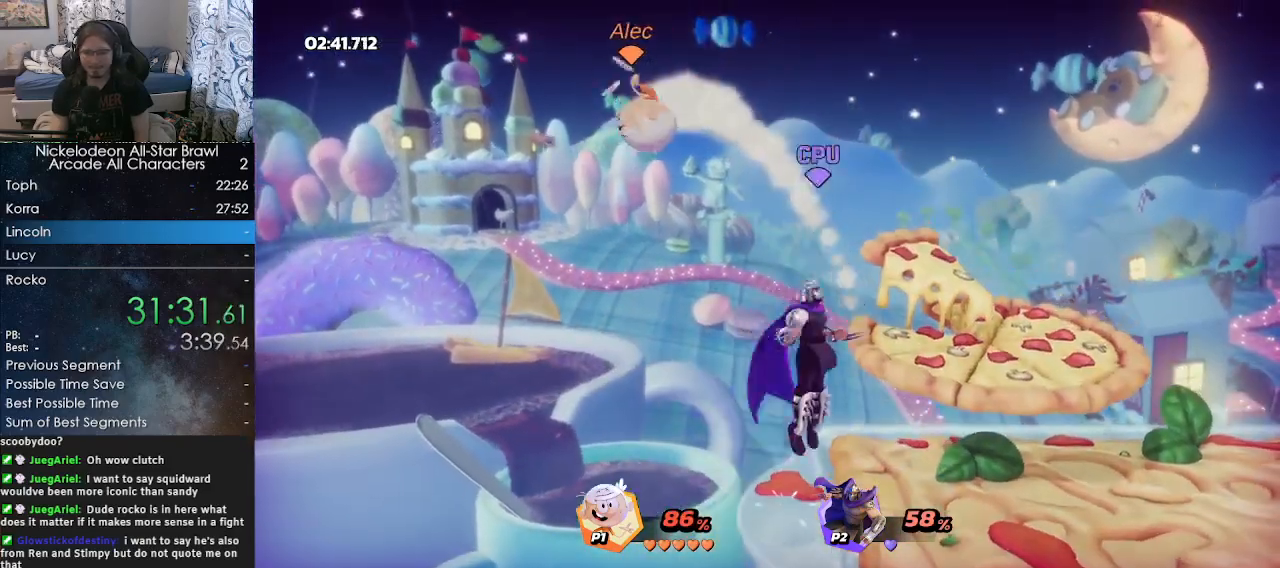
{"buttons": [], "left_stick": "down", "right_stick": "center", "events": [[67, "Y", "down"], [167, "Y", "up"], [500, "left_stick", "down"]]}
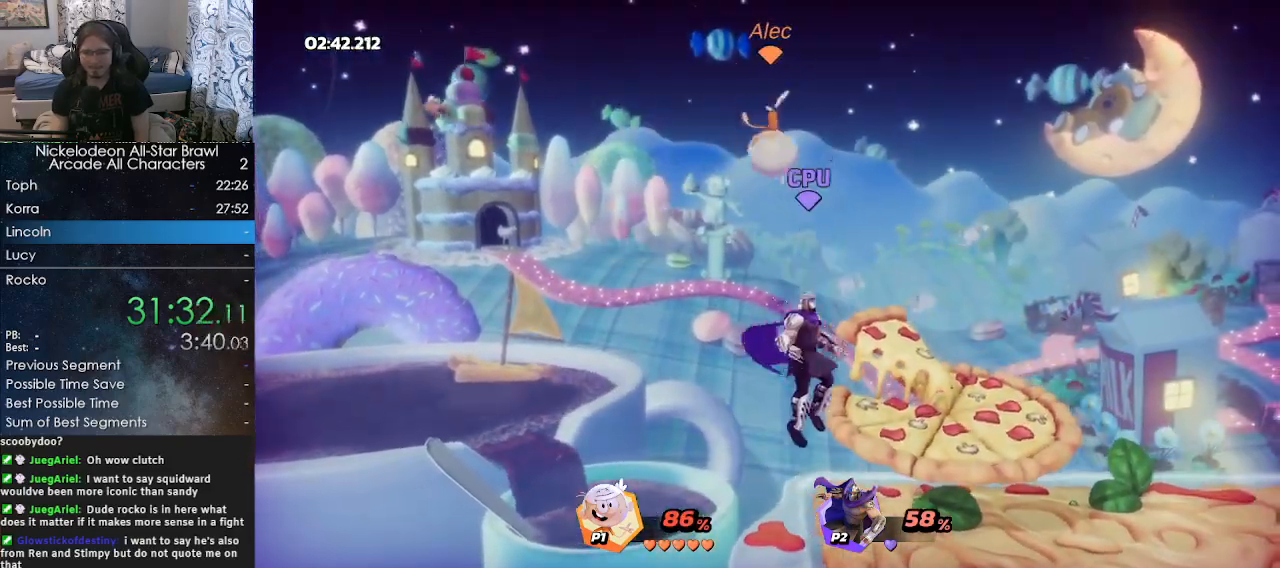
{"buttons": [], "left_stick": "right", "right_stick": "center", "events": [[133, "B", "down"], [233, "left_stick", "down-left"], [267, "B", "up"], [500, "left_stick", "right"]]}
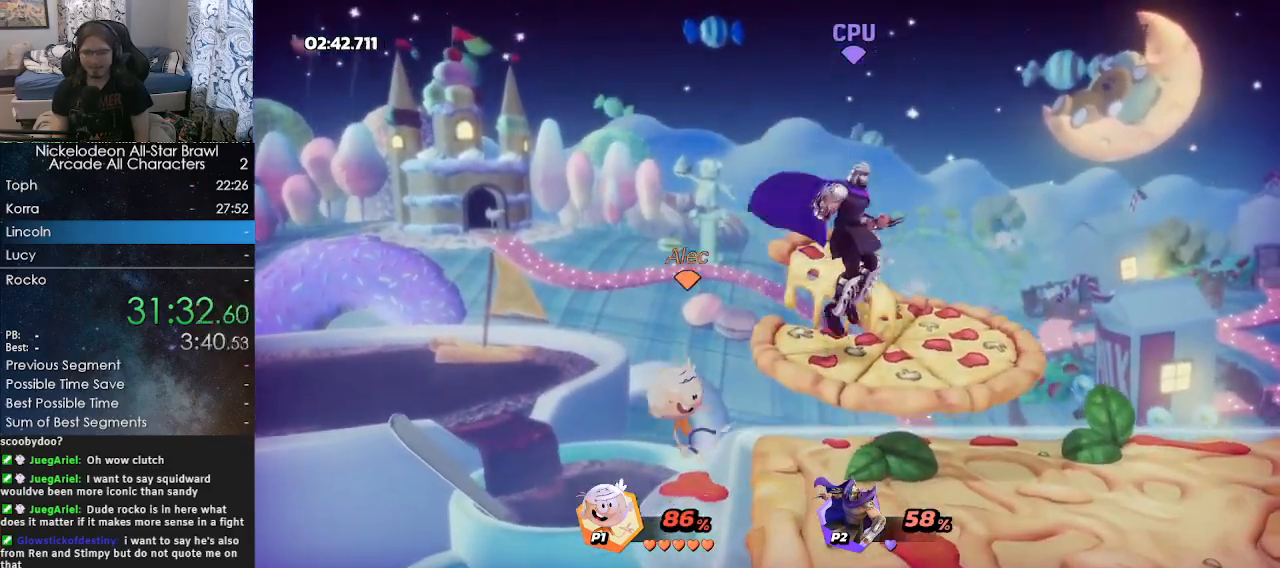
{"buttons": [], "left_stick": "center", "right_stick": "center", "events": [[400, "right_stick", "up"], [450, "left_stick", "center"], [483, "right_stick", "center"]]}
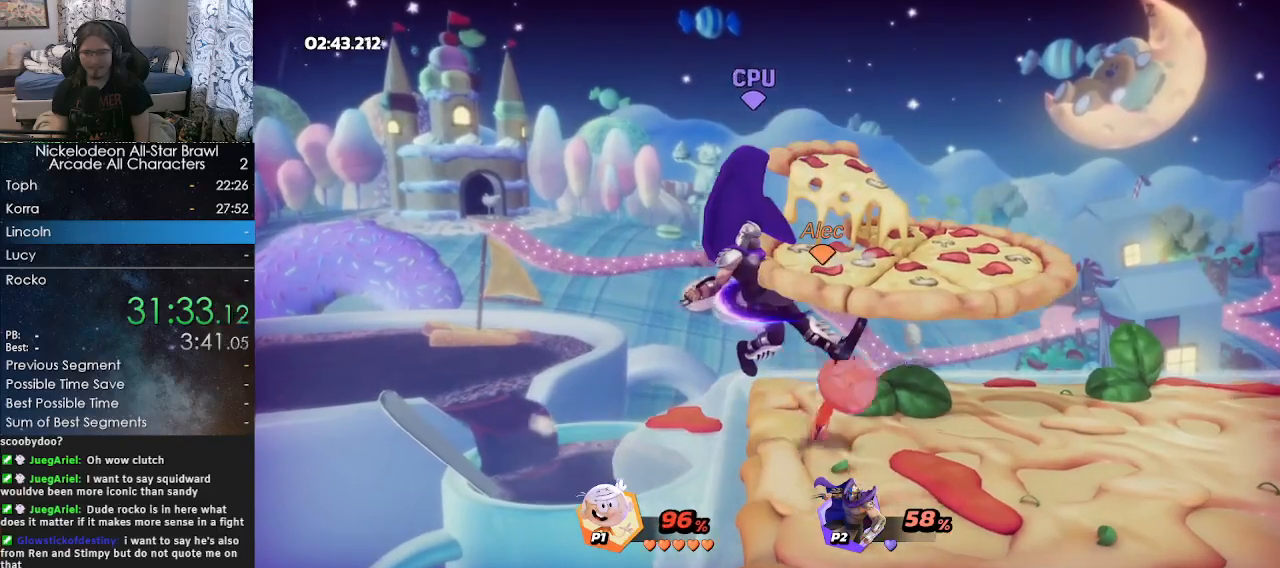
{"buttons": [], "left_stick": "center", "right_stick": "center", "events": [[200, "left_stick", "left"], [417, "left_stick", "center"]]}
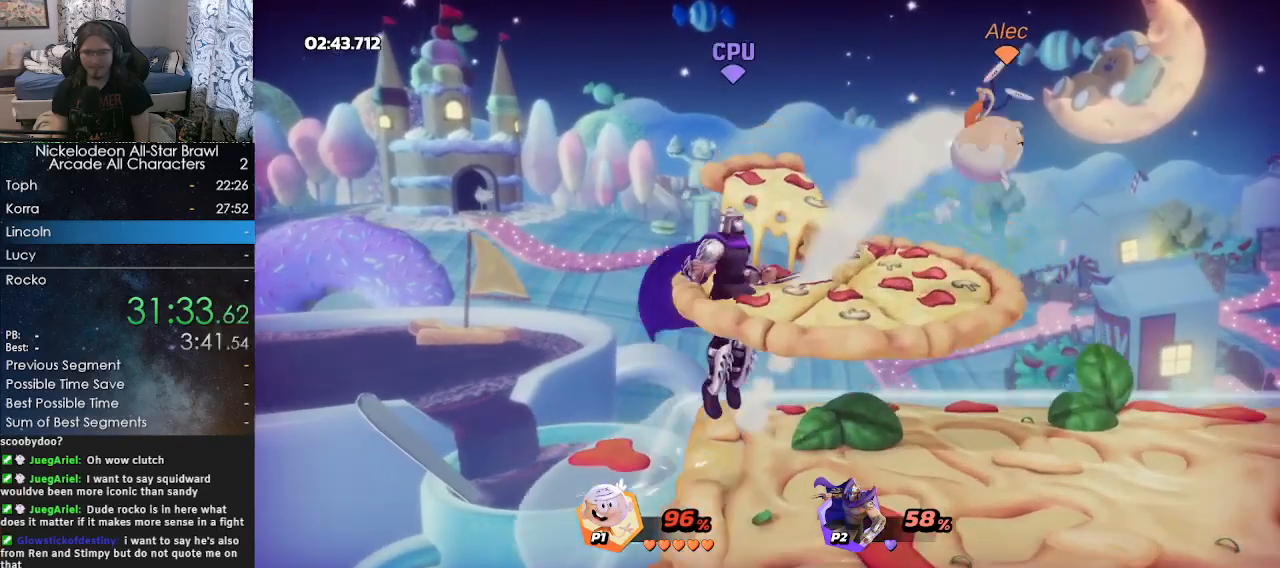
{"buttons": [], "left_stick": "center", "right_stick": "center", "events": [[83, "left_stick", "left"], [167, "right_stick", "left"], [250, "right_stick", "center"], [367, "left_stick", "center"]]}
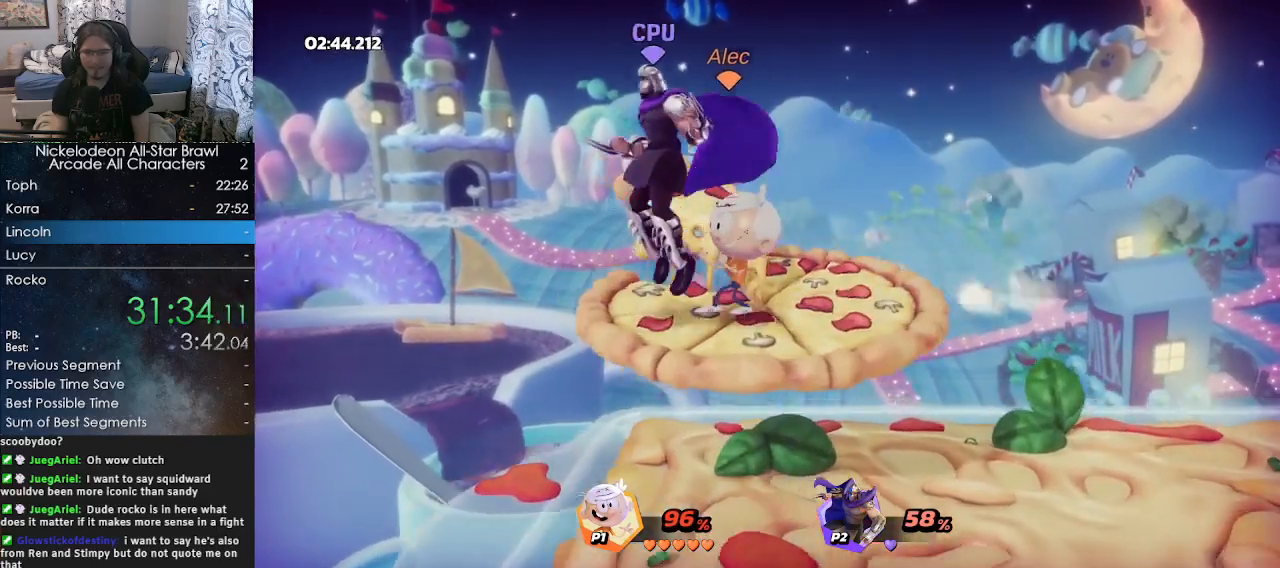
{"buttons": [], "left_stick": "center", "right_stick": "center", "events": [[100, "right_stick", "left"], [200, "right_stick", "center"]]}
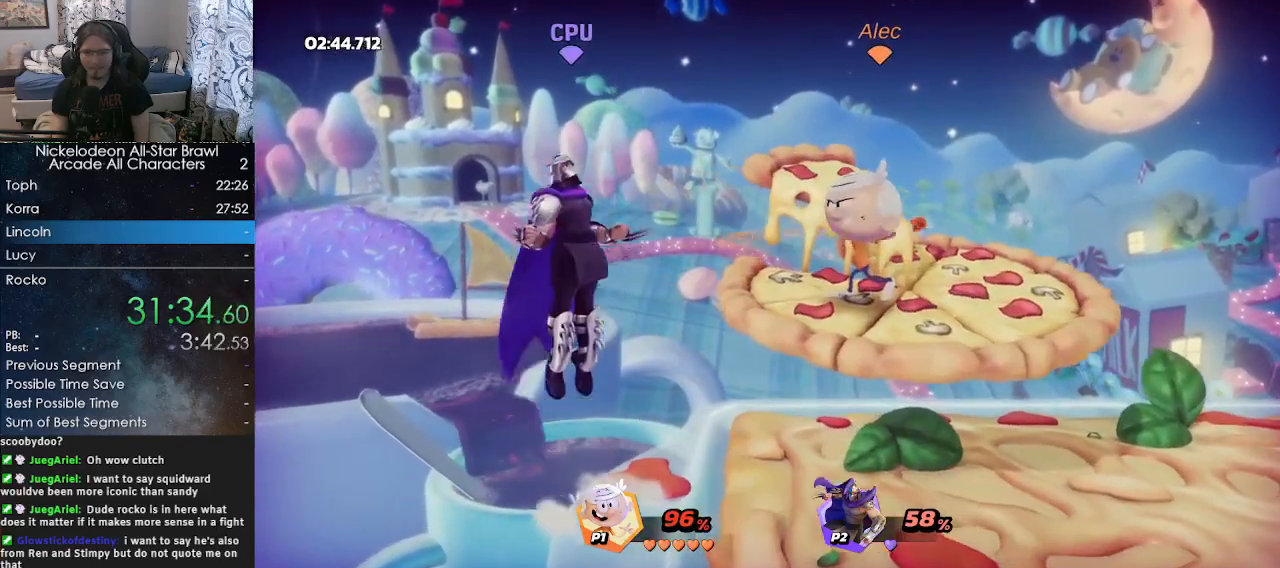
{"buttons": [], "left_stick": "center", "right_stick": "center", "events": [[300, "right_stick", "left"], [383, "right_stick", "center"]]}
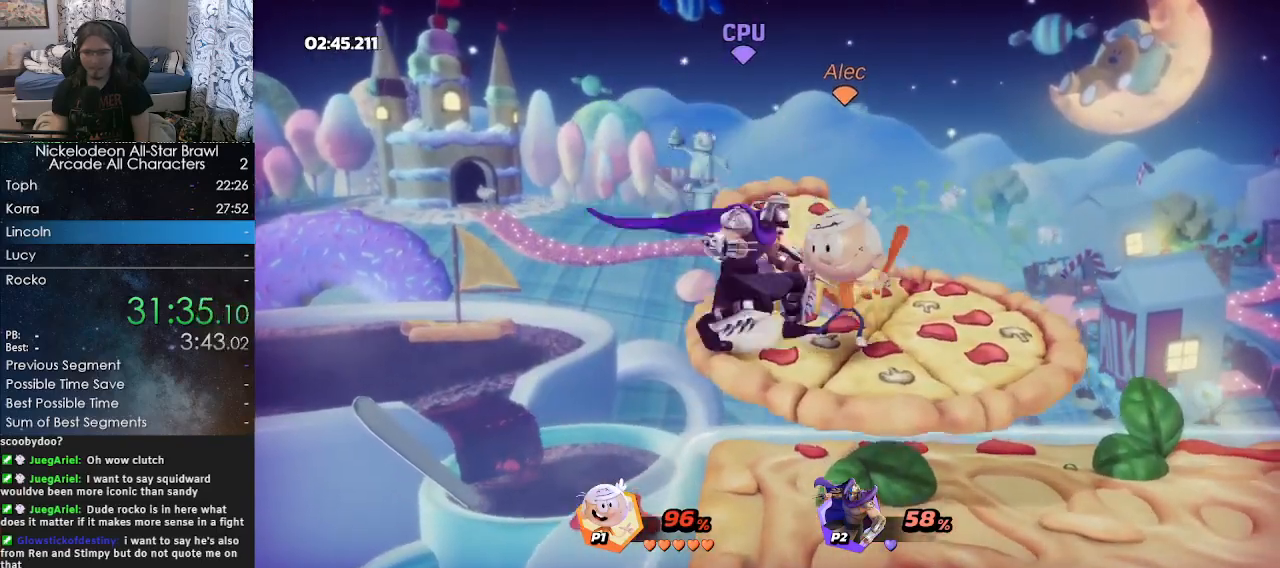
{"buttons": [], "left_stick": "center", "right_stick": "center", "events": []}
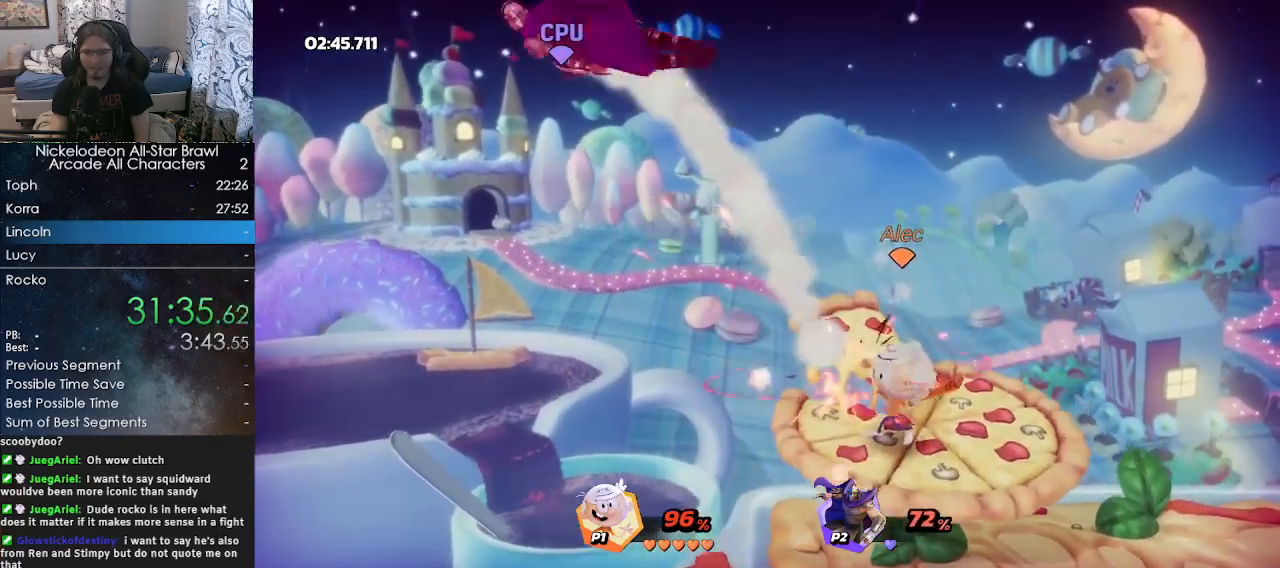
{"buttons": [], "left_stick": "left", "right_stick": "center", "events": [[33, "left_stick", "left"], [283, "Y", "down"], [467, "Y", "up"]]}
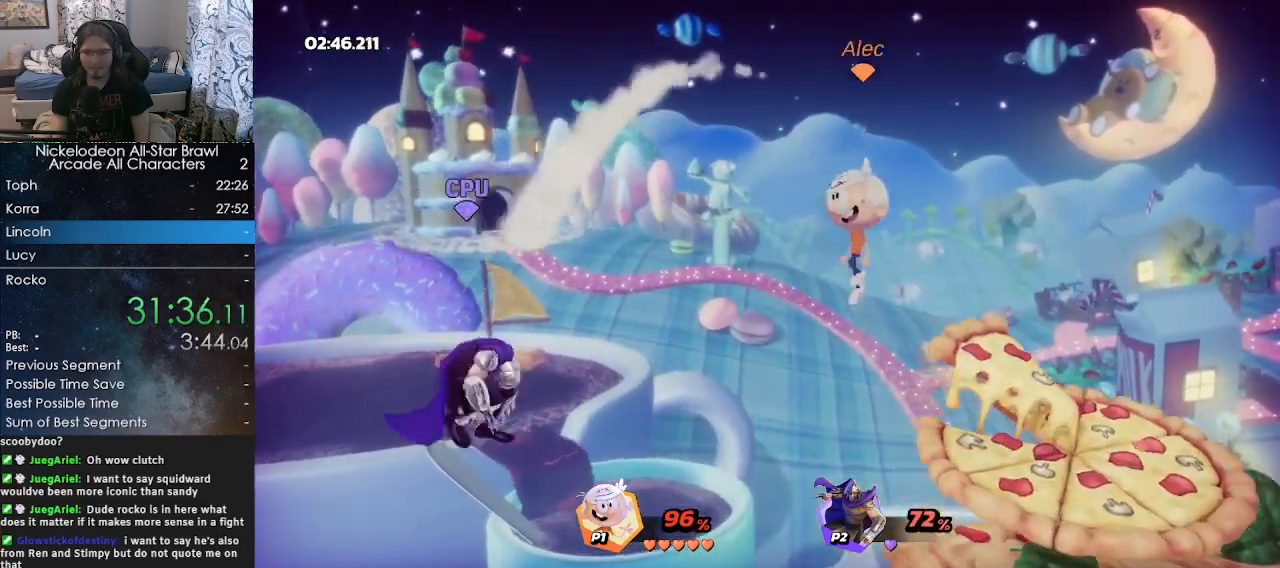
{"buttons": ["X"], "left_stick": "down", "right_stick": "center", "events": [[83, "left_stick", "down"], [400, "X", "down"]]}
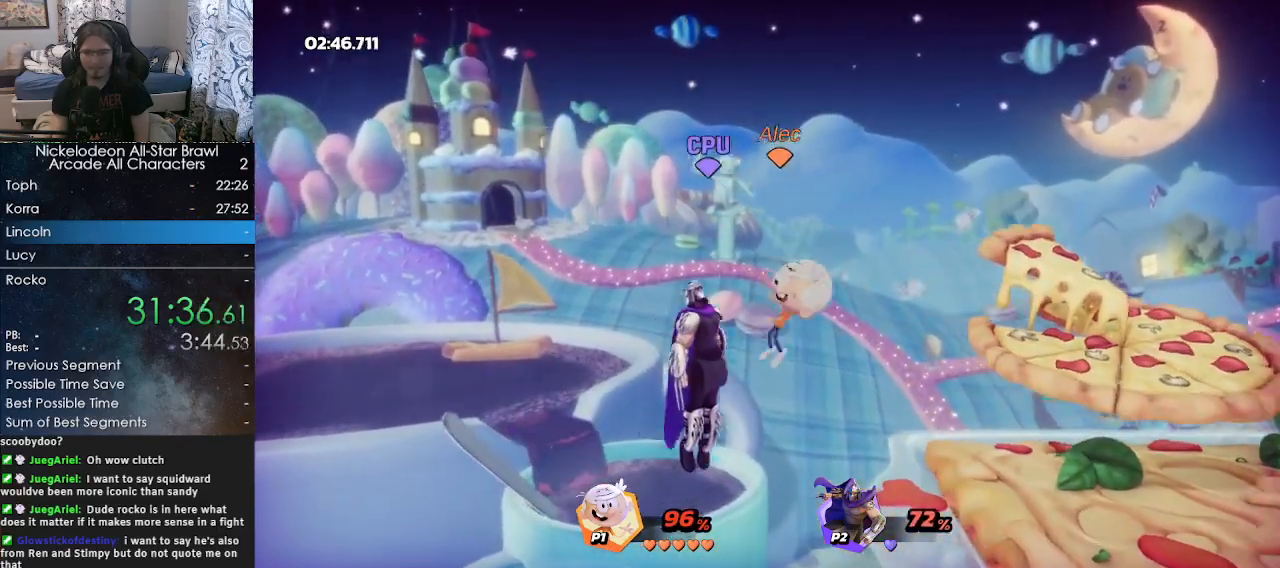
{"buttons": [], "left_stick": "right", "right_stick": "center", "events": [[17, "X", "up"], [267, "left_stick", "right"]]}
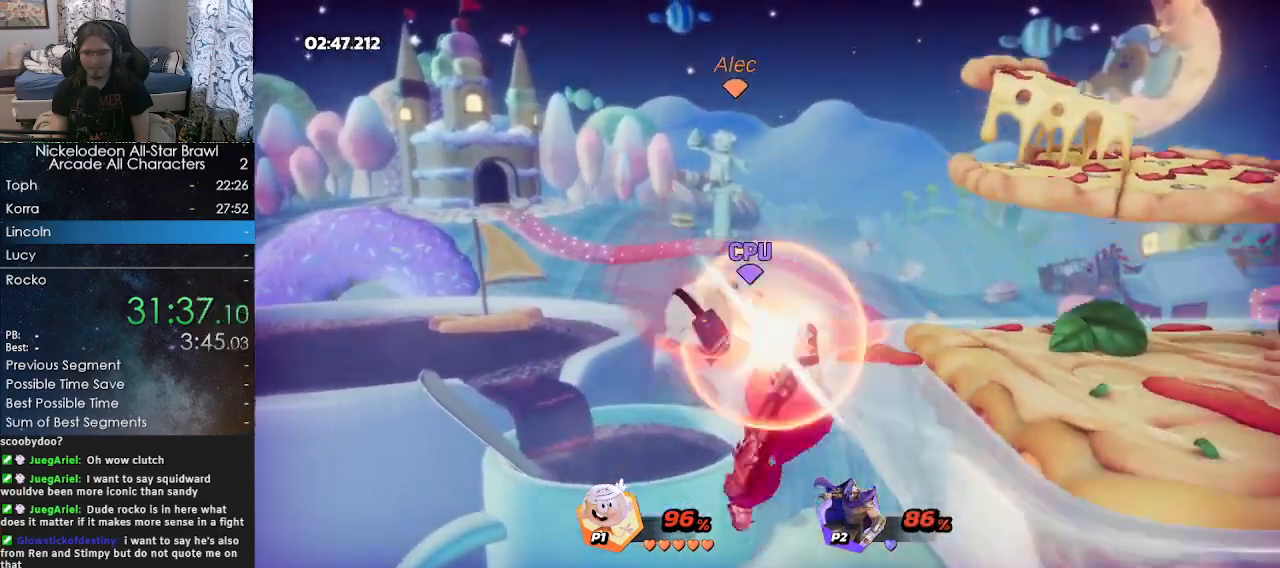
{"buttons": [], "left_stick": "center", "right_stick": "center", "events": [[200, "left_stick", "center"]]}
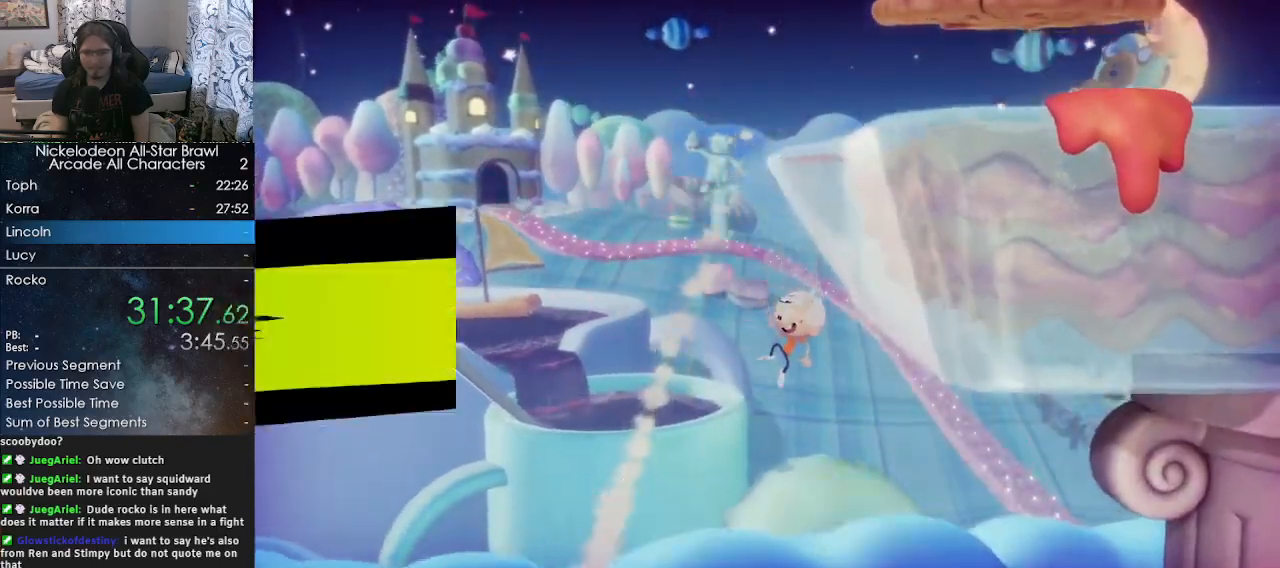
{"buttons": [], "left_stick": "center", "right_stick": "center", "events": [[150, "Y", "down"], [283, "Y", "up"]]}
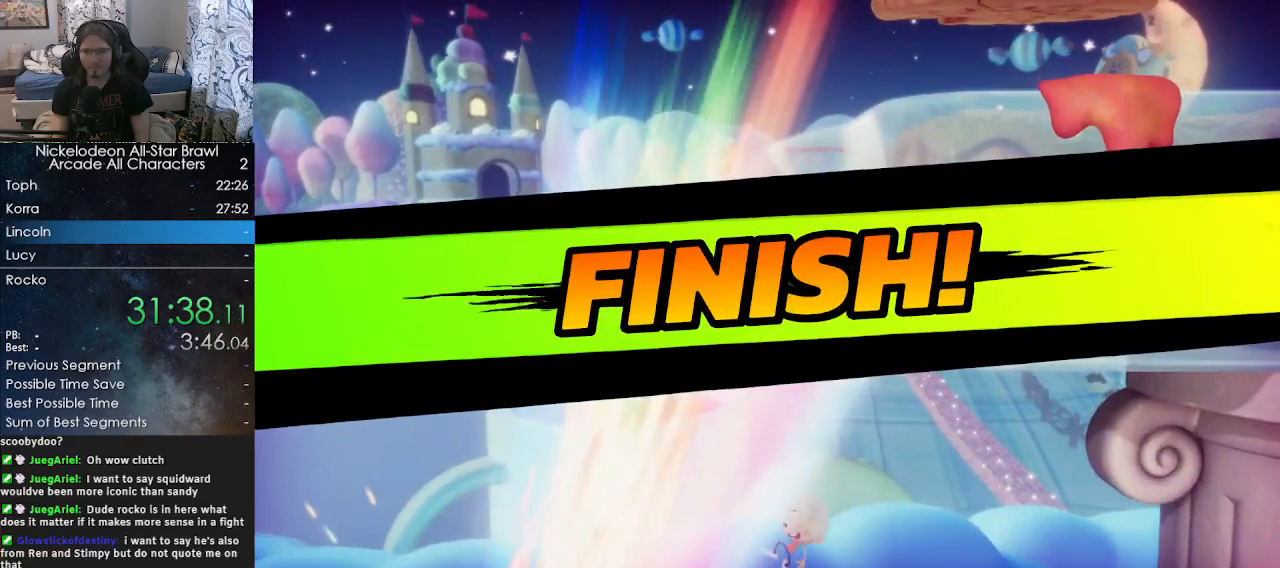
{"buttons": [], "left_stick": "center", "right_stick": "center", "events": []}
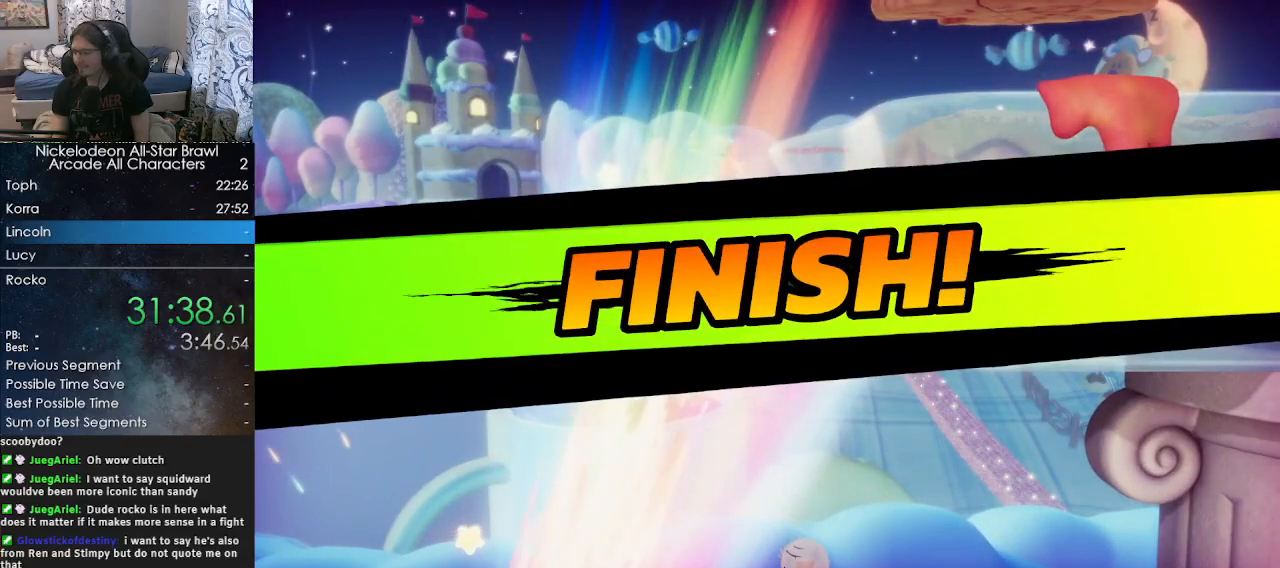
{"buttons": [], "left_stick": "center", "right_stick": "center", "events": []}
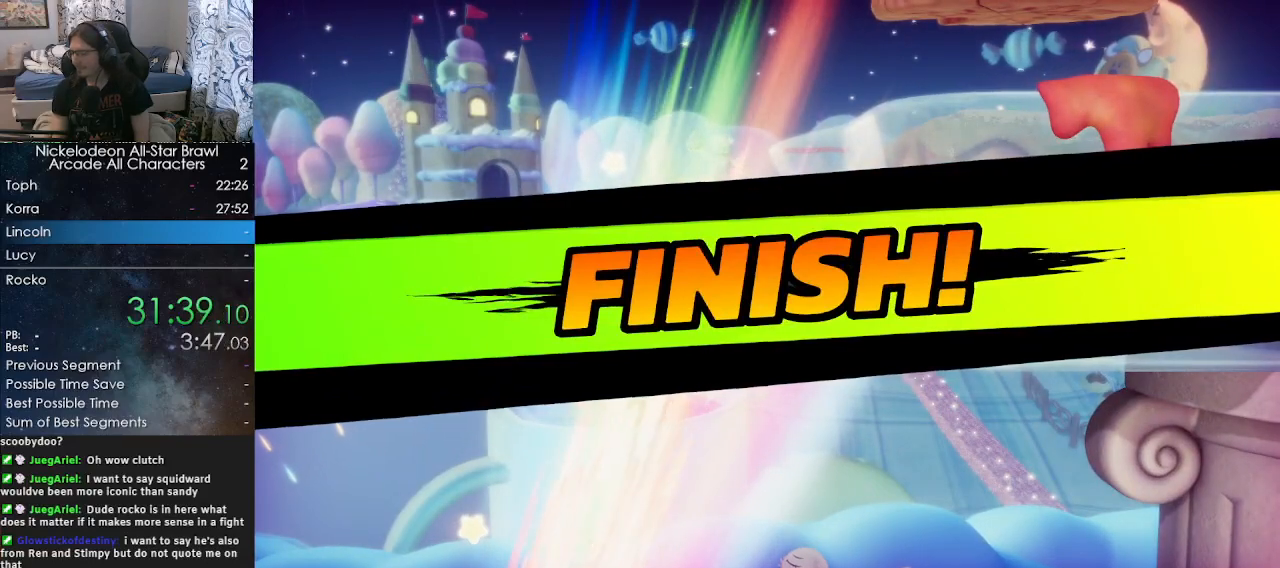
{"buttons": [], "left_stick": "center", "right_stick": "center", "events": []}
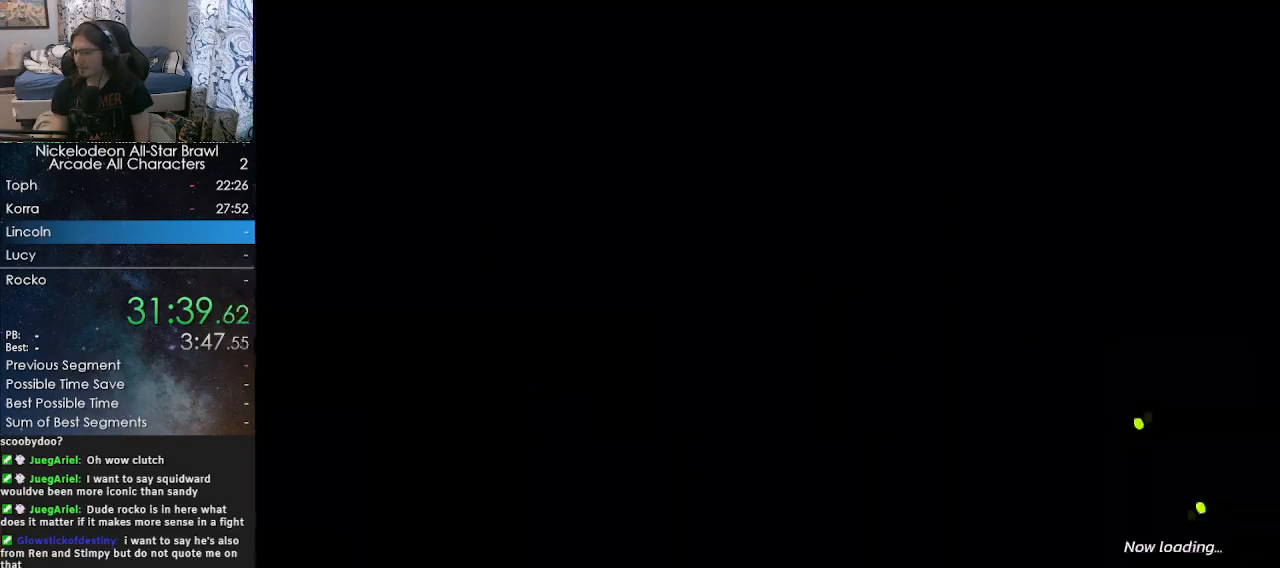
{"buttons": [], "left_stick": "center", "right_stick": "center", "events": []}
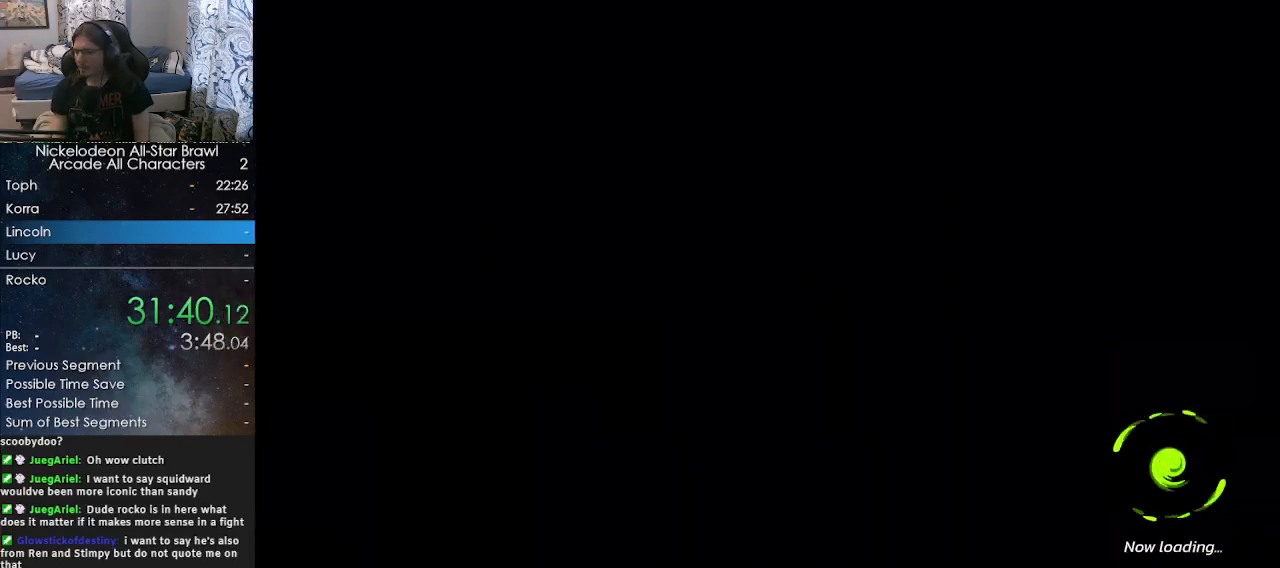
{"buttons": [], "left_stick": "center", "right_stick": "center", "events": []}
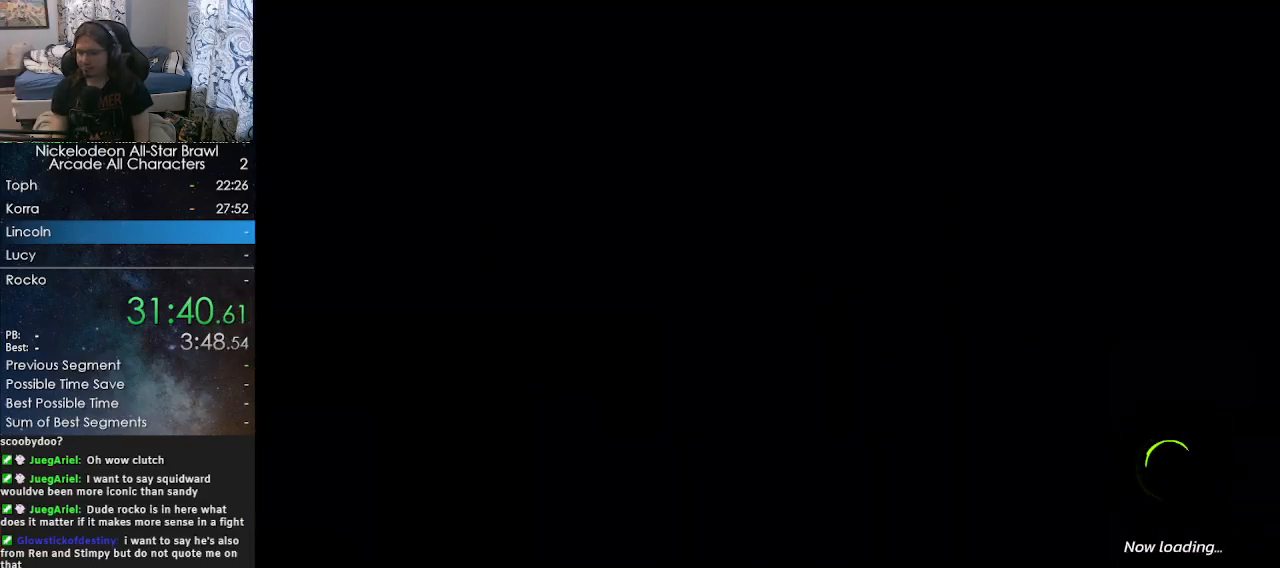
{"buttons": [], "left_stick": "center", "right_stick": "center", "events": []}
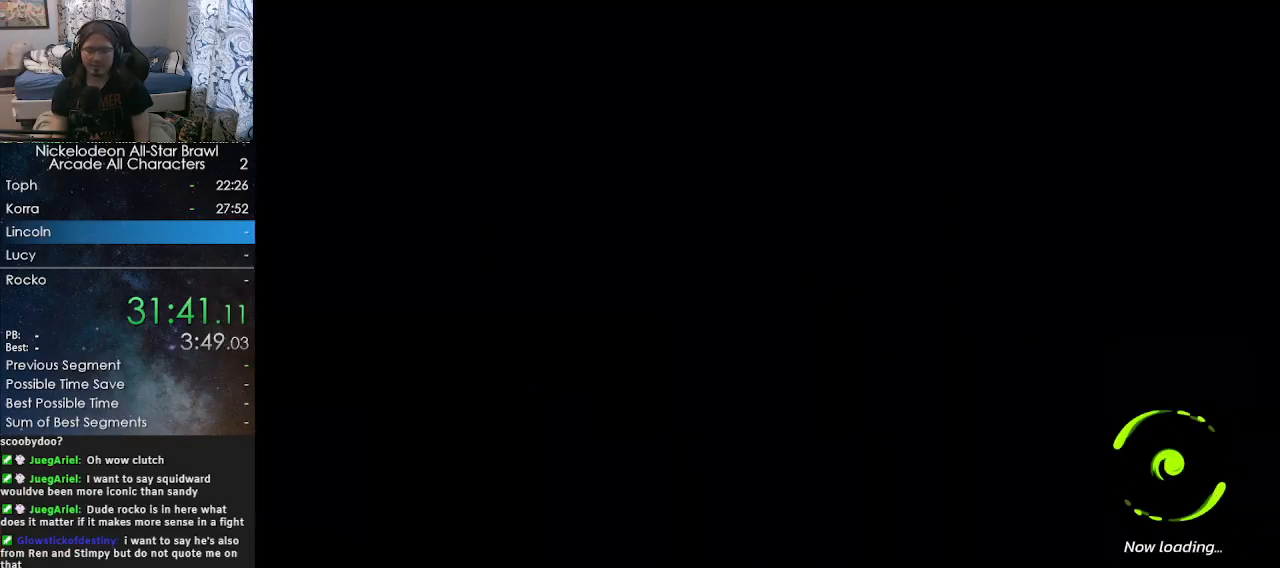
{"buttons": [], "left_stick": "center", "right_stick": "center", "events": []}
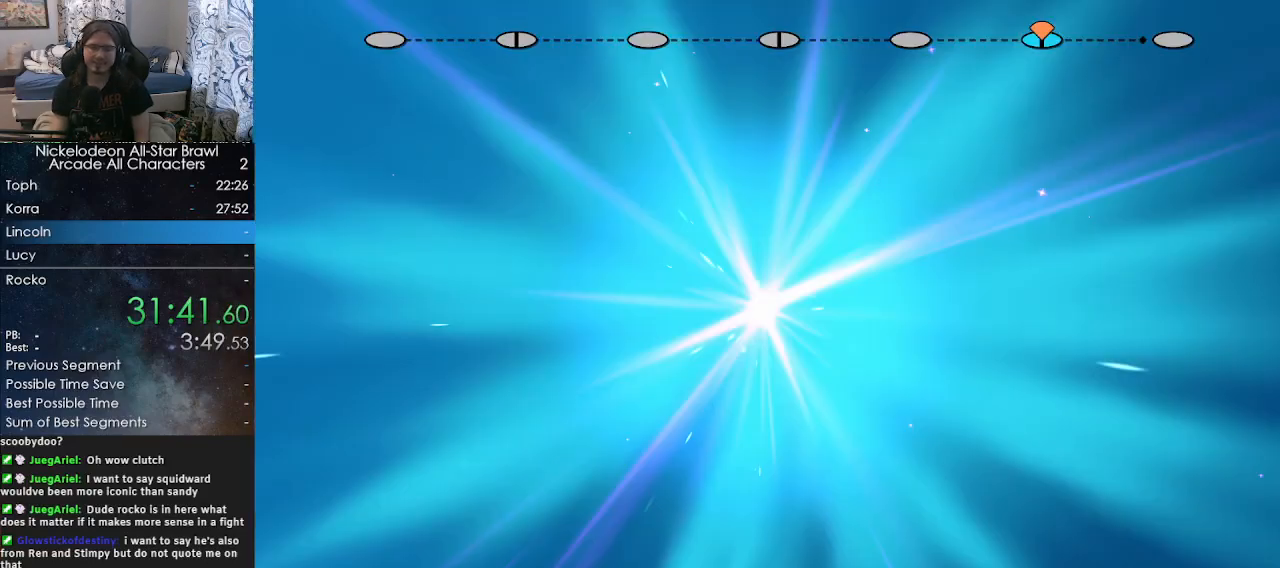
{"buttons": [], "left_stick": "center", "right_stick": "center", "events": []}
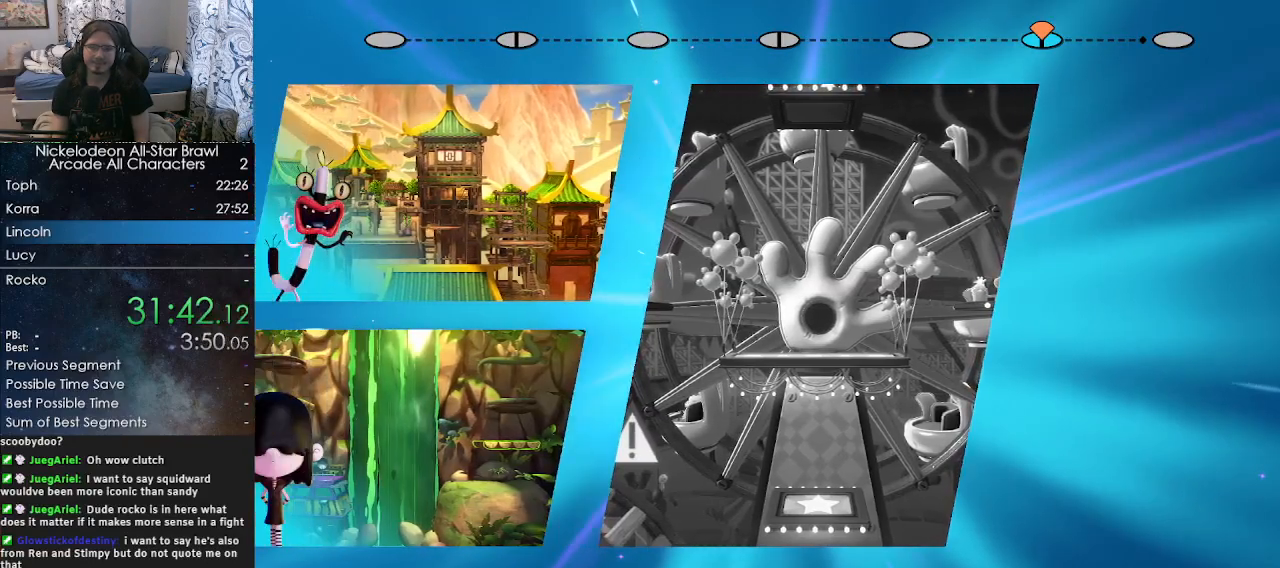
{"buttons": [], "left_stick": "center", "right_stick": "center", "events": []}
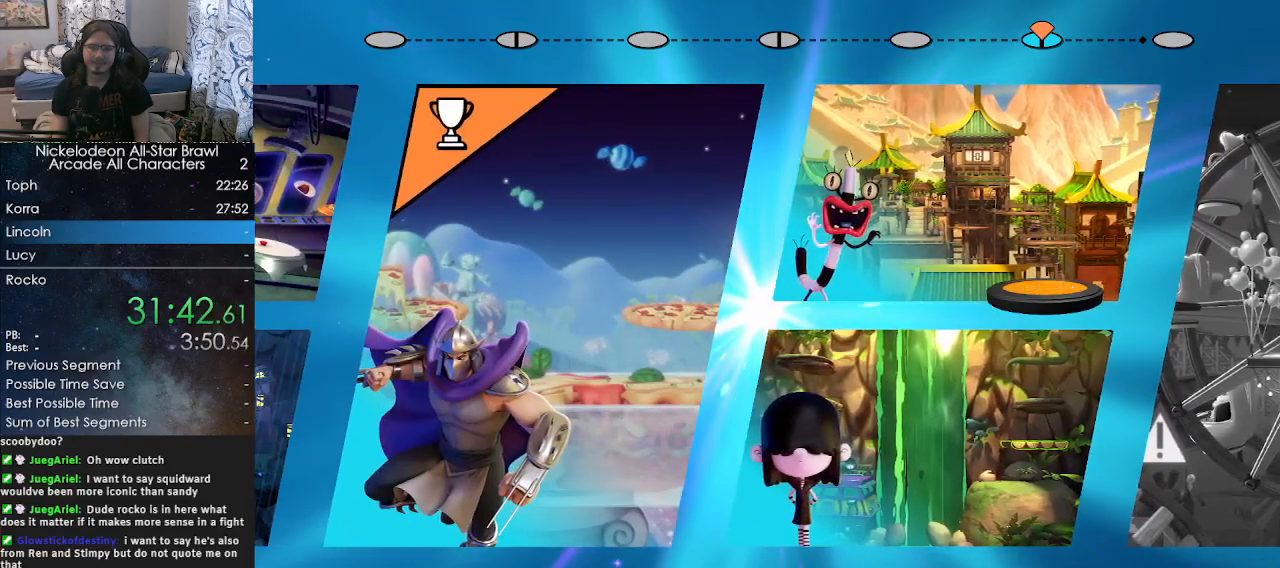
{"buttons": [], "left_stick": "center", "right_stick": "center", "events": [[217, "left_stick", "down"], [300, "A", "down"], [317, "left_stick", "center"], [367, "A", "up"]]}